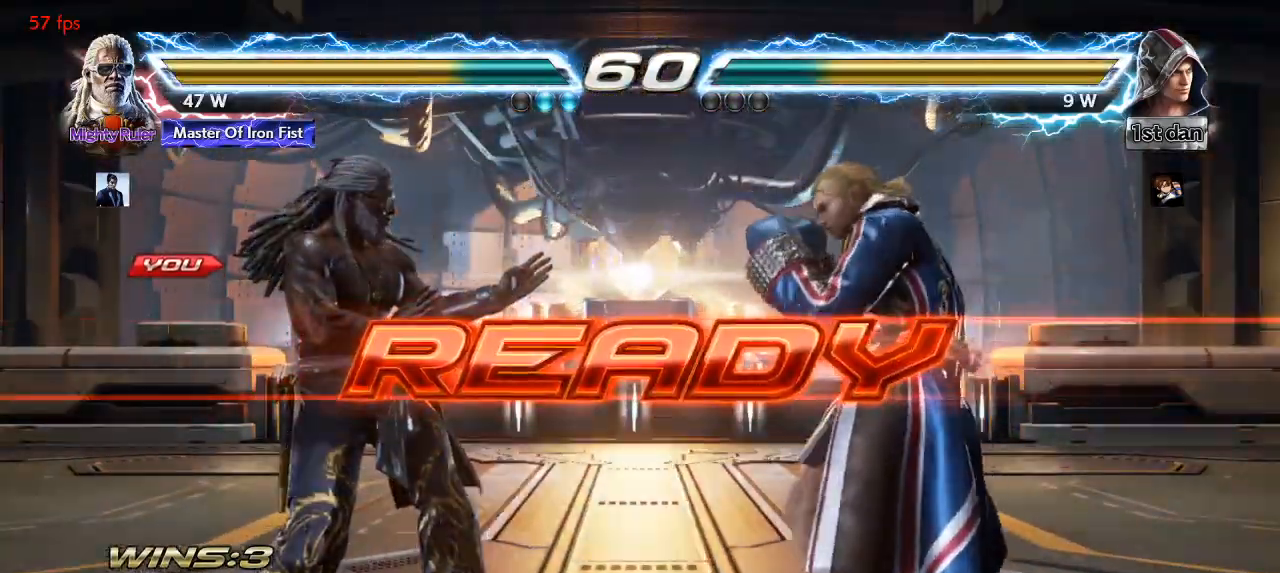
Gameplay with a controller (arcade stick); each line is a JSON object with the inputs held at the frame after it. "events" lists button and stick changes between this image and that frame as [ms after this image, input, new state], when the widget could be followed in between. Not read: L3 R3.
{"buttons": ["R1"], "left_stick": "center", "events": [[117, "left_stick", "left"], [167, "left_stick", "center"], [217, "left_stick", "right"], [317, "left_stick", "left"], [433, "TRIANGLE", "down"], [433, "left_stick", "right"], [483, "R1", "down"], [500, "TRIANGLE", "up"], [500, "left_stick", "center"]]}
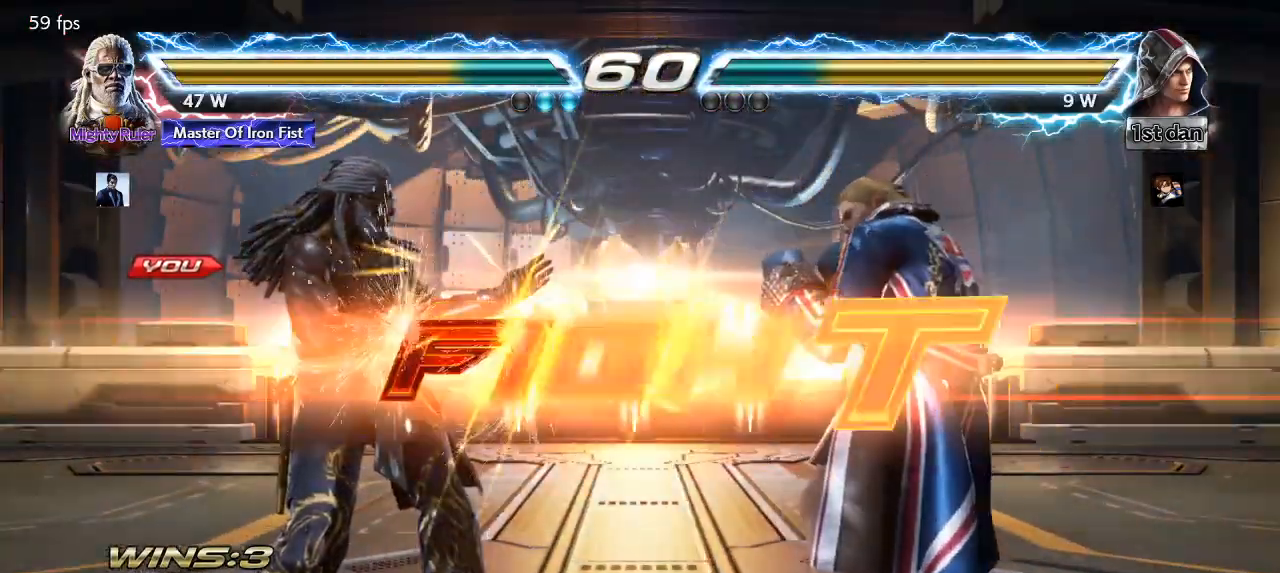
{"buttons": [], "left_stick": "center", "events": [[33, "left_stick", "left"], [67, "R1", "up"], [100, "TRIANGLE", "down"], [100, "left_stick", "center"], [150, "R1", "down"], [200, "TRIANGLE", "up"], [233, "R1", "up"], [367, "left_stick", "up"], [500, "left_stick", "center"]]}
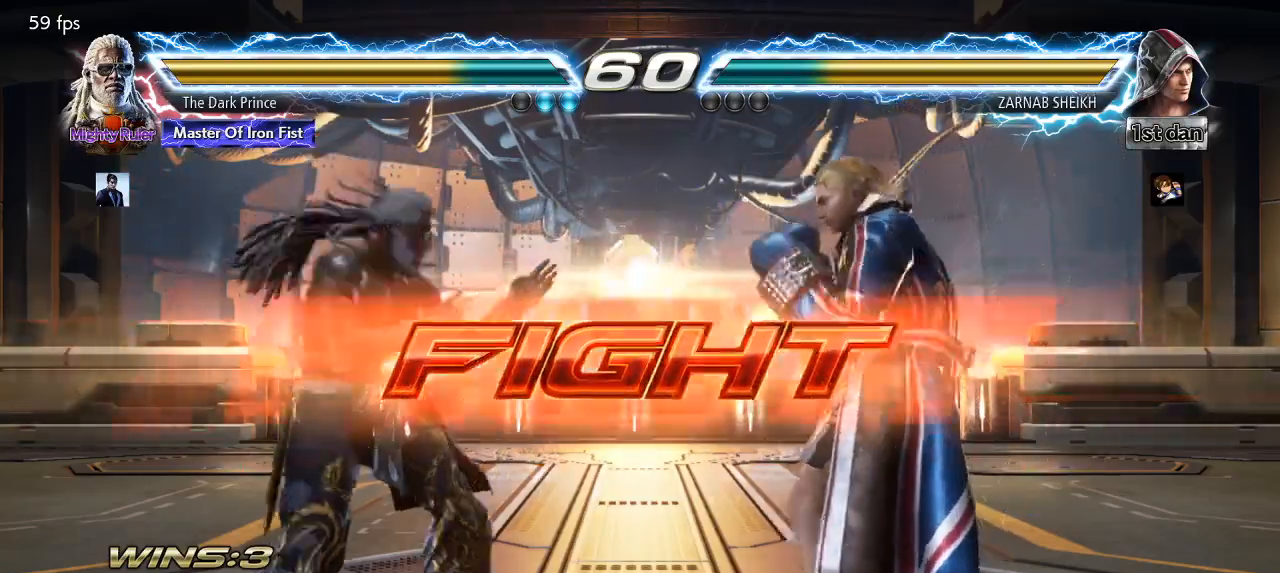
{"buttons": [], "left_stick": "left", "events": [[150, "left_stick", "right"], [300, "left_stick", "left"], [367, "left_stick", "center"], [433, "left_stick", "left"]]}
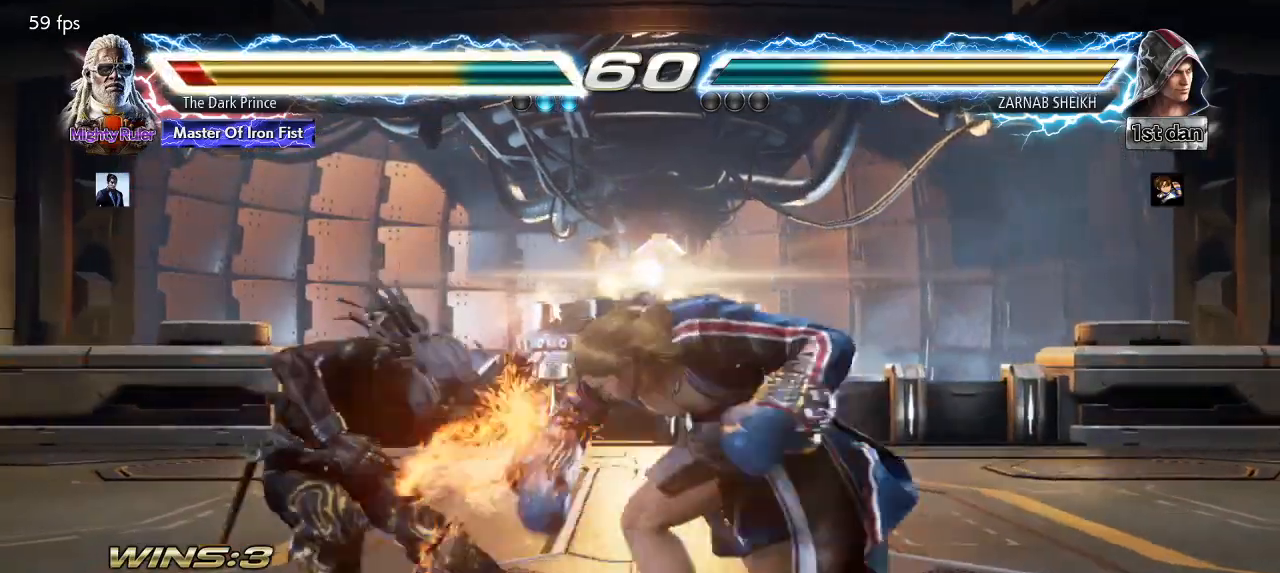
{"buttons": [], "left_stick": "center", "events": [[383, "left_stick", "down"], [467, "left_stick", "center"]]}
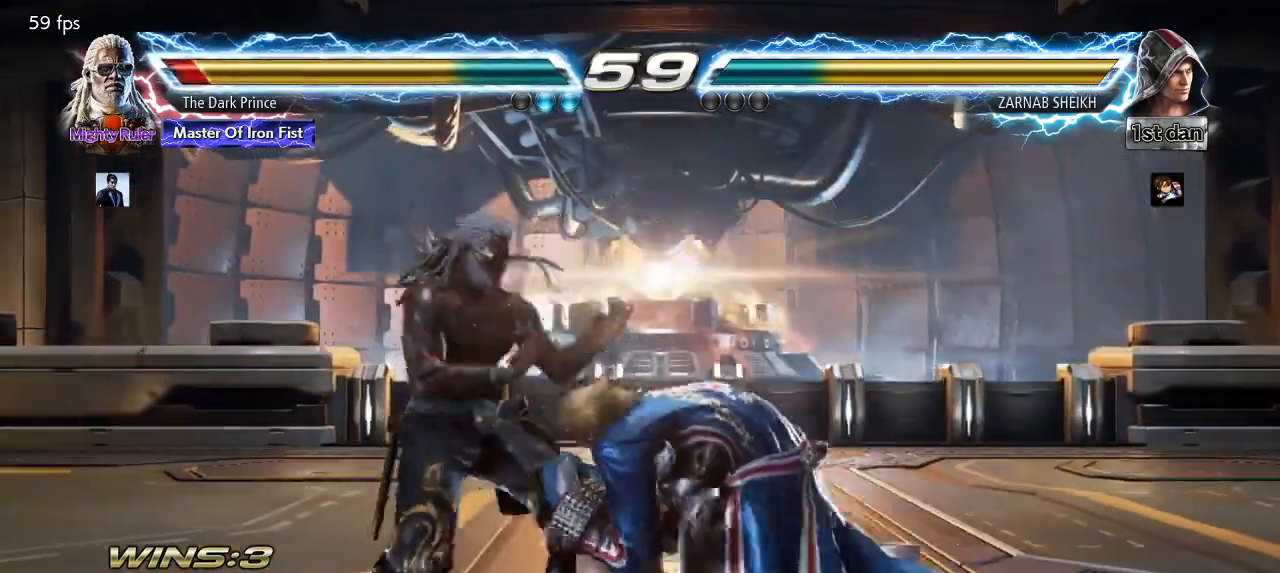
{"buttons": [], "left_stick": "center", "events": [[167, "left_stick", "right"], [233, "R2", "down"], [250, "left_stick", "up-right"], [350, "R2", "up"], [467, "left_stick", "center"]]}
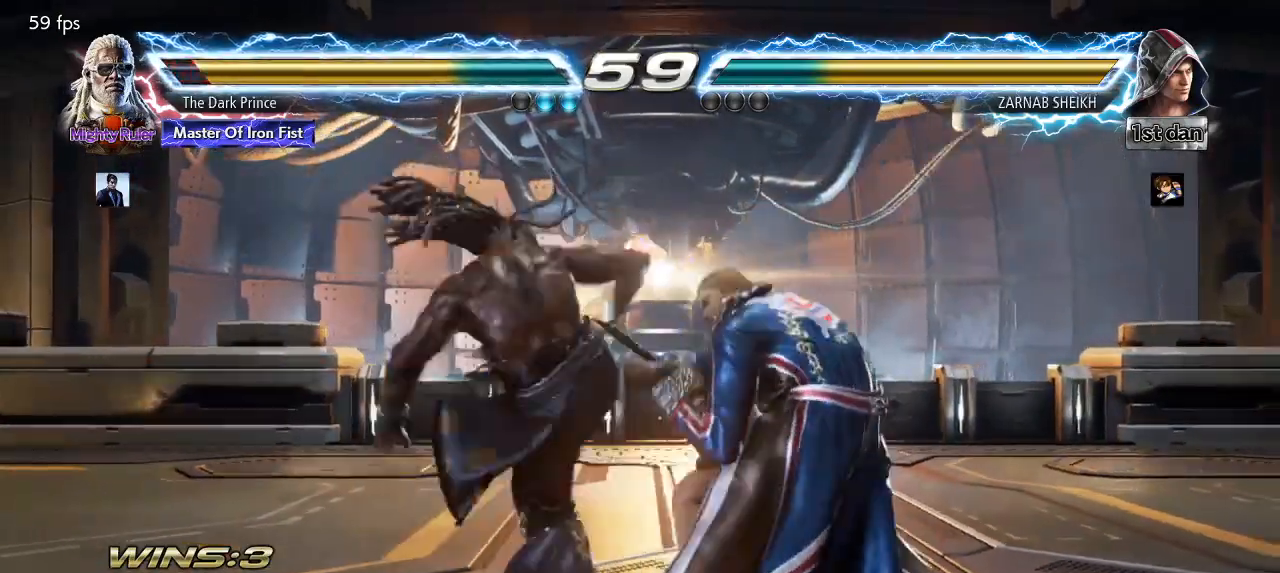
{"buttons": [], "left_stick": "center", "events": [[367, "left_stick", "left"], [467, "left_stick", "center"]]}
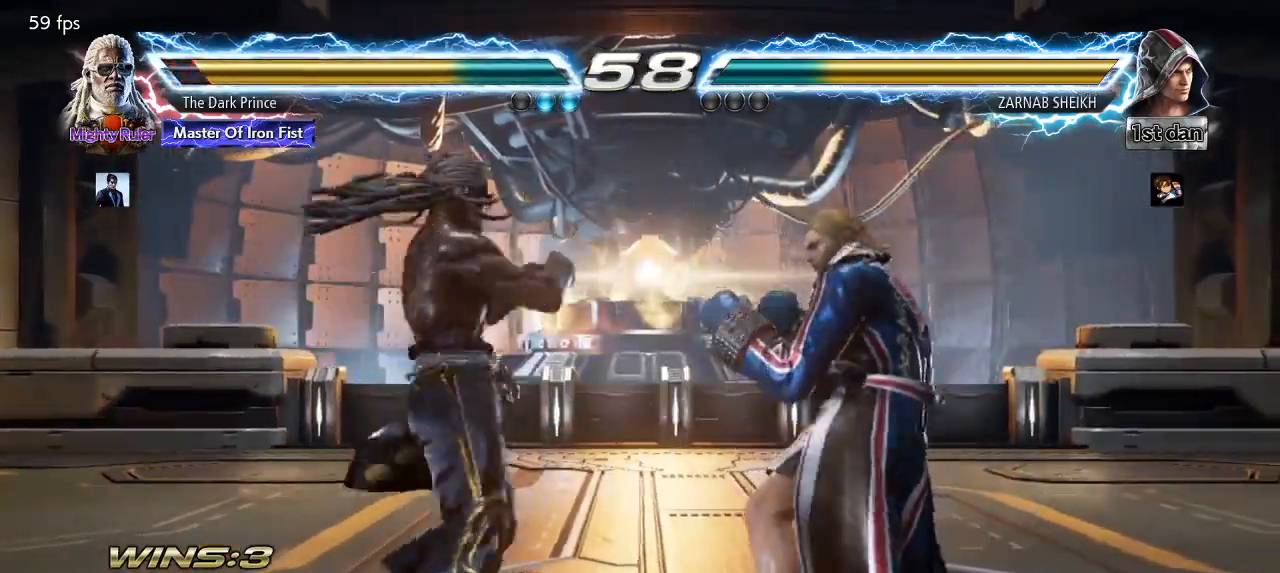
{"buttons": [], "left_stick": "down-left", "events": [[50, "left_stick", "left"], [267, "left_stick", "down-left"]]}
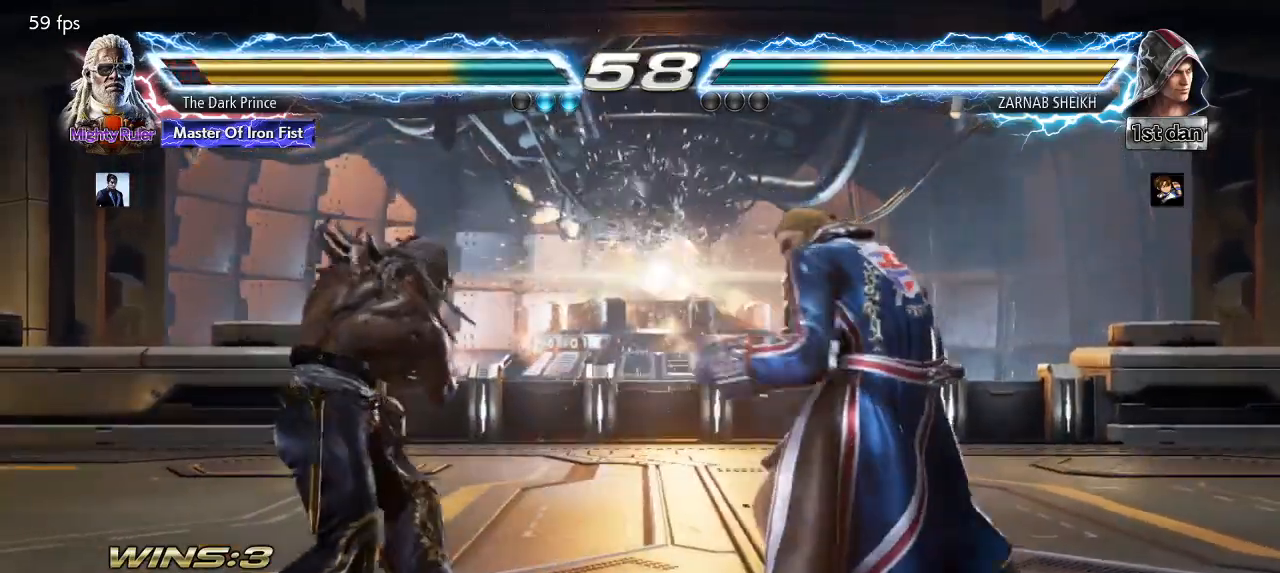
{"buttons": [], "left_stick": "left", "events": [[67, "left_stick", "left"], [217, "left_stick", "center"], [300, "left_stick", "left"]]}
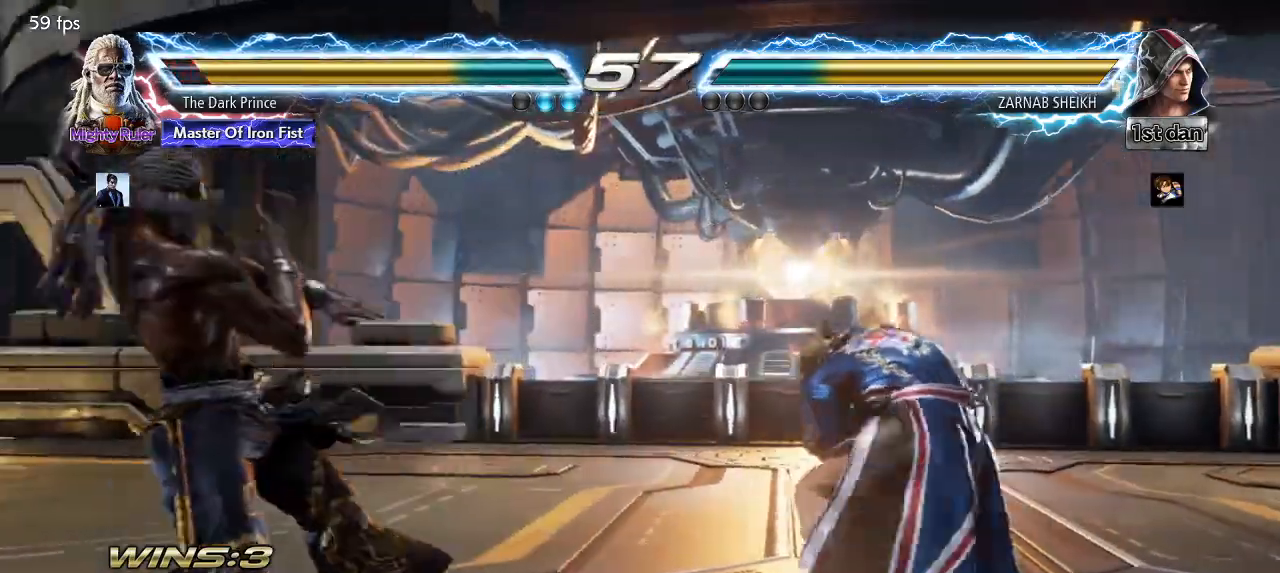
{"buttons": [], "left_stick": "left", "events": [[83, "left_stick", "down-left"], [267, "left_stick", "center"], [350, "left_stick", "left"]]}
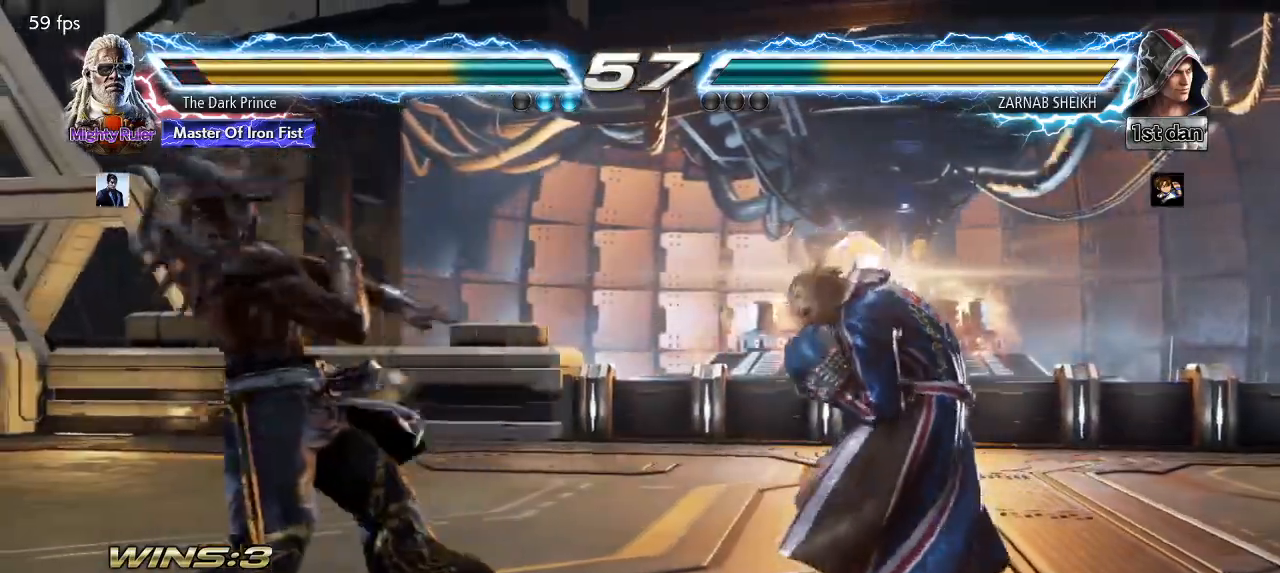
{"buttons": [], "left_stick": "left", "events": [[83, "left_stick", "down-left"], [200, "left_stick", "center"], [283, "left_stick", "left"]]}
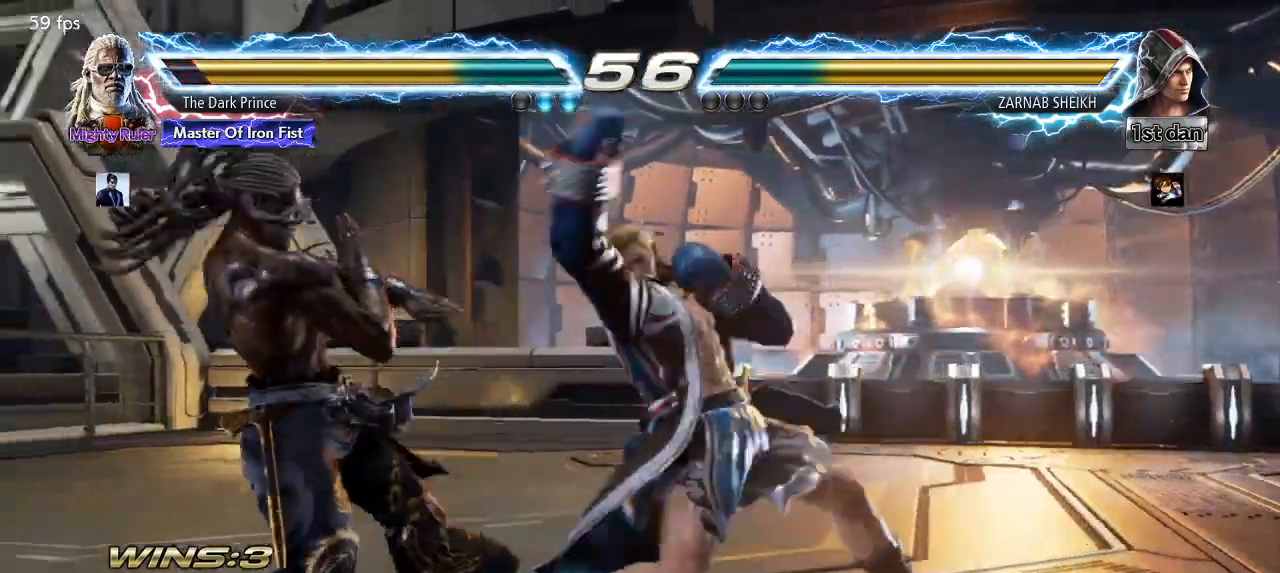
{"buttons": ["TRIANGLE", "R1"], "left_stick": "down-right", "events": [[233, "left_stick", "down-right"], [250, "R1", "down"], [500, "TRIANGLE", "down"]]}
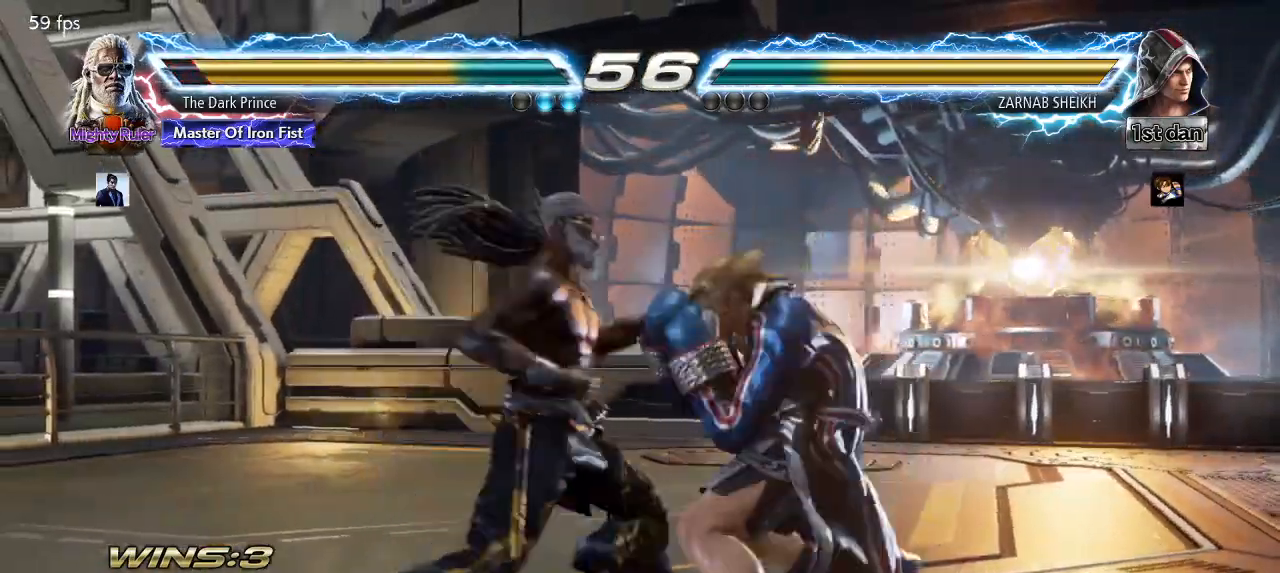
{"buttons": [], "left_stick": "center", "events": [[117, "R1", "up"], [117, "TRIANGLE", "up"], [183, "left_stick", "center"]]}
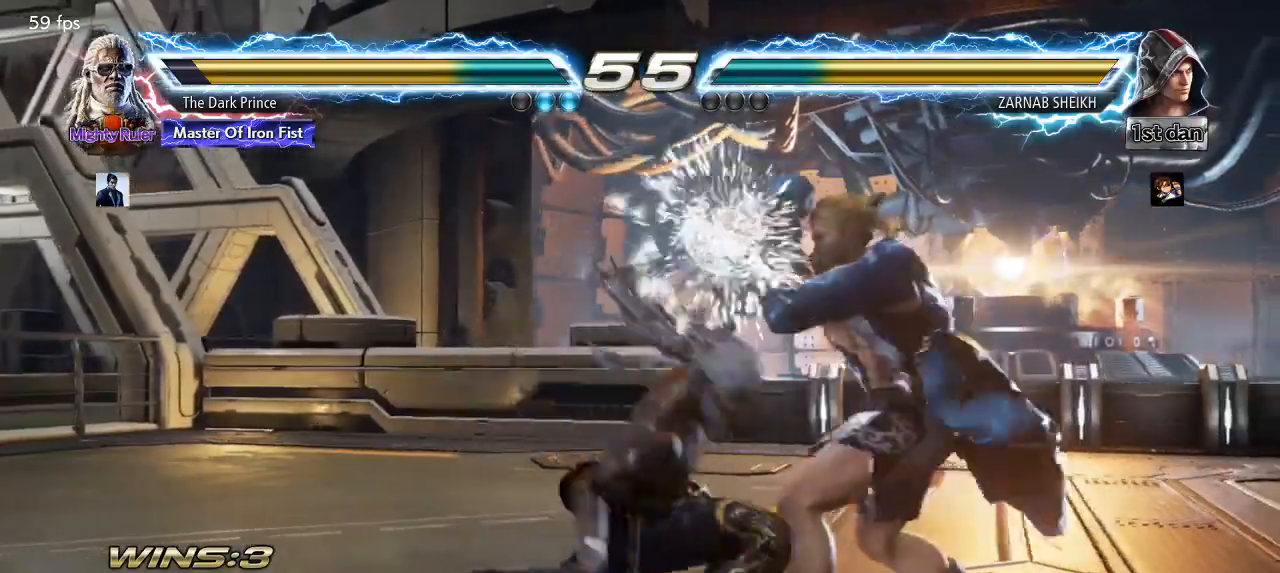
{"buttons": [], "left_stick": "left", "events": [[267, "left_stick", "left"]]}
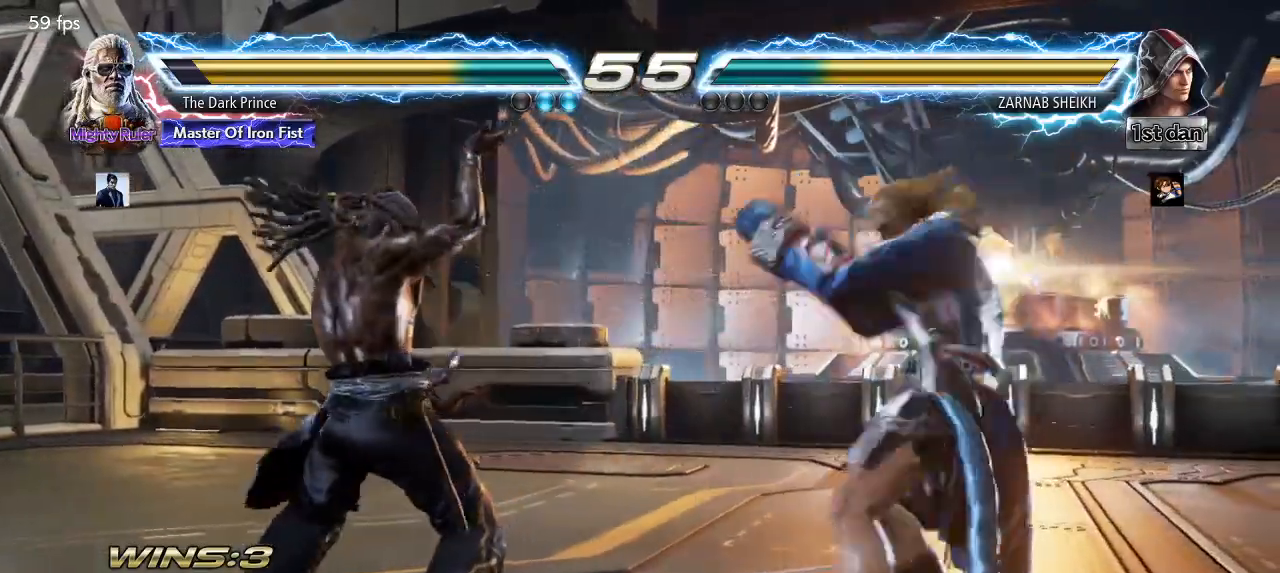
{"buttons": [], "left_stick": "left", "events": []}
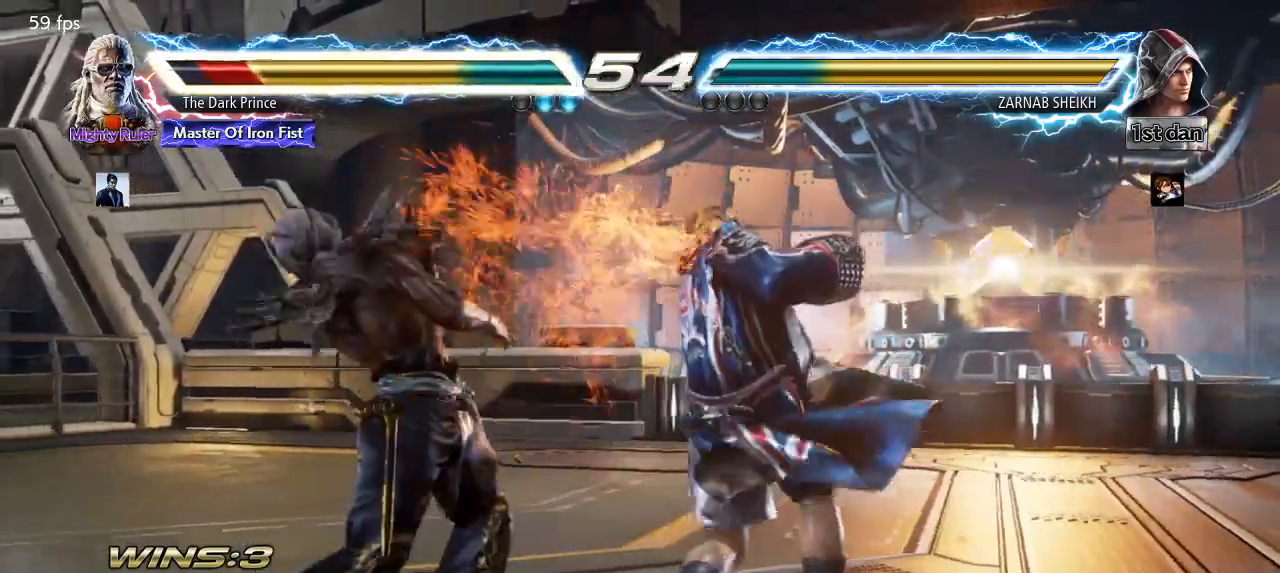
{"buttons": ["CIRCLE"], "left_stick": "center", "events": [[300, "CIRCLE", "down"], [317, "left_stick", "center"]]}
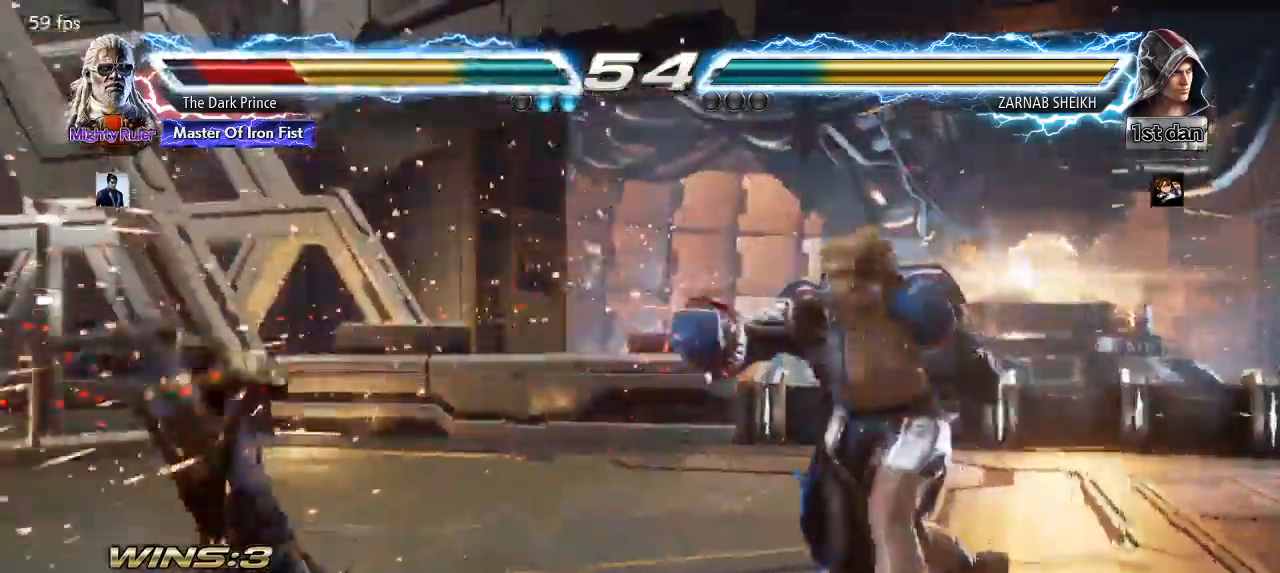
{"buttons": ["CIRCLE"], "left_stick": "center", "events": [[350, "R2", "down"], [467, "R2", "up"]]}
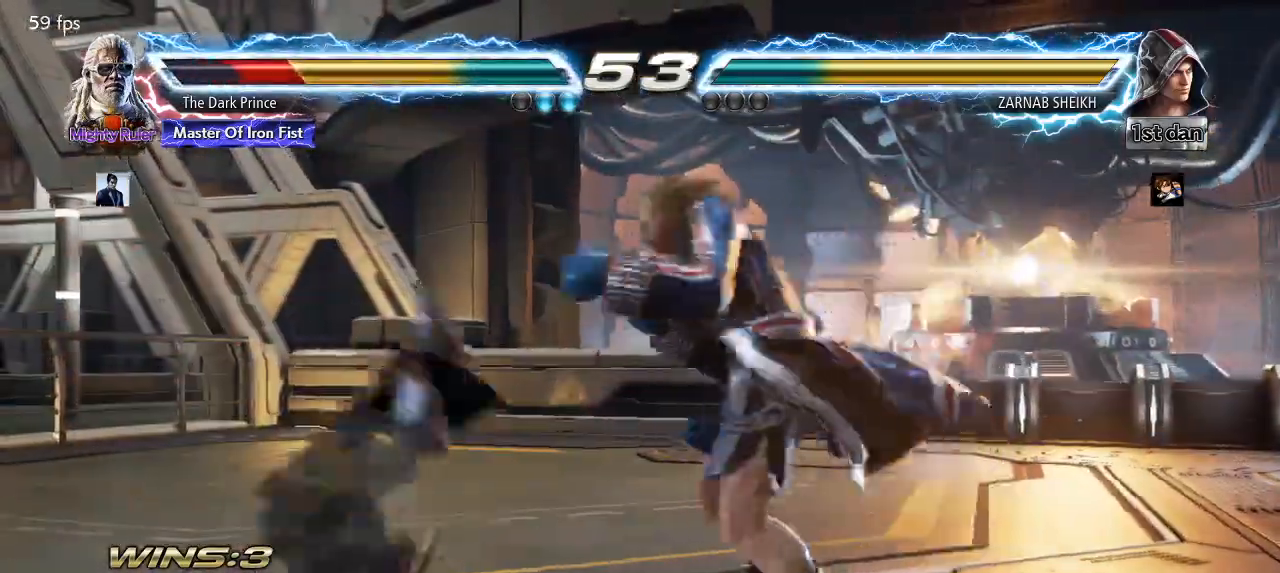
{"buttons": [], "left_stick": "center", "events": [[267, "CIRCLE", "up"]]}
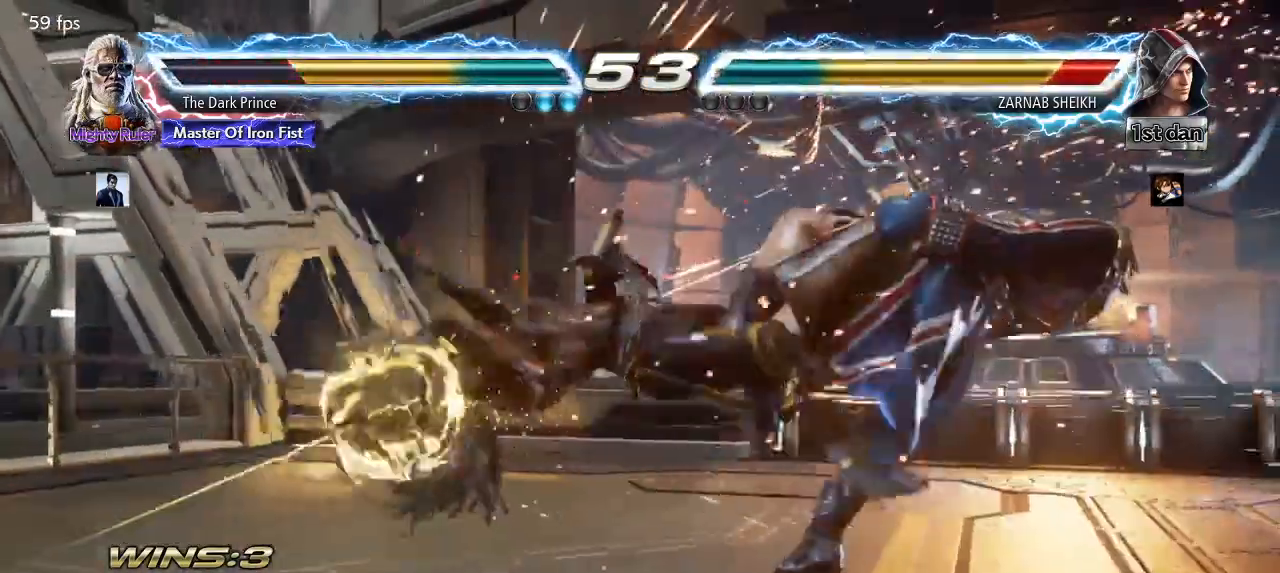
{"buttons": [], "left_stick": "down", "events": [[183, "left_stick", "right"], [267, "left_stick", "center"], [333, "left_stick", "right"], [483, "left_stick", "down"]]}
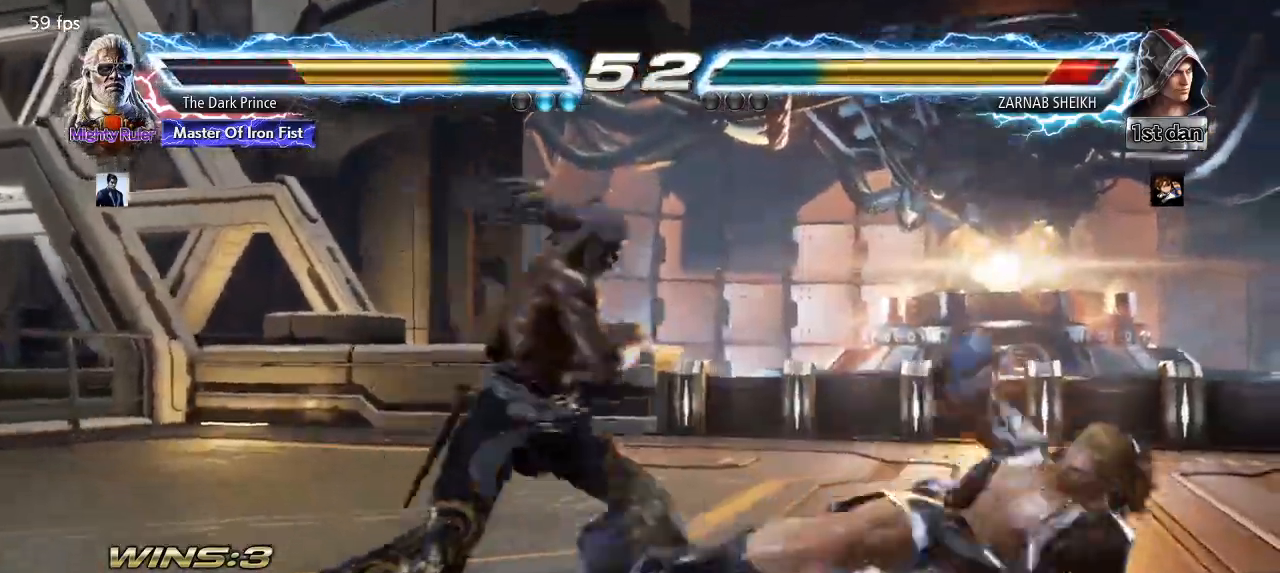
{"buttons": [], "left_stick": "center", "events": [[17, "CIRCLE", "down"], [83, "left_stick", "center"], [183, "R1", "down"], [333, "R1", "up"], [433, "CIRCLE", "up"]]}
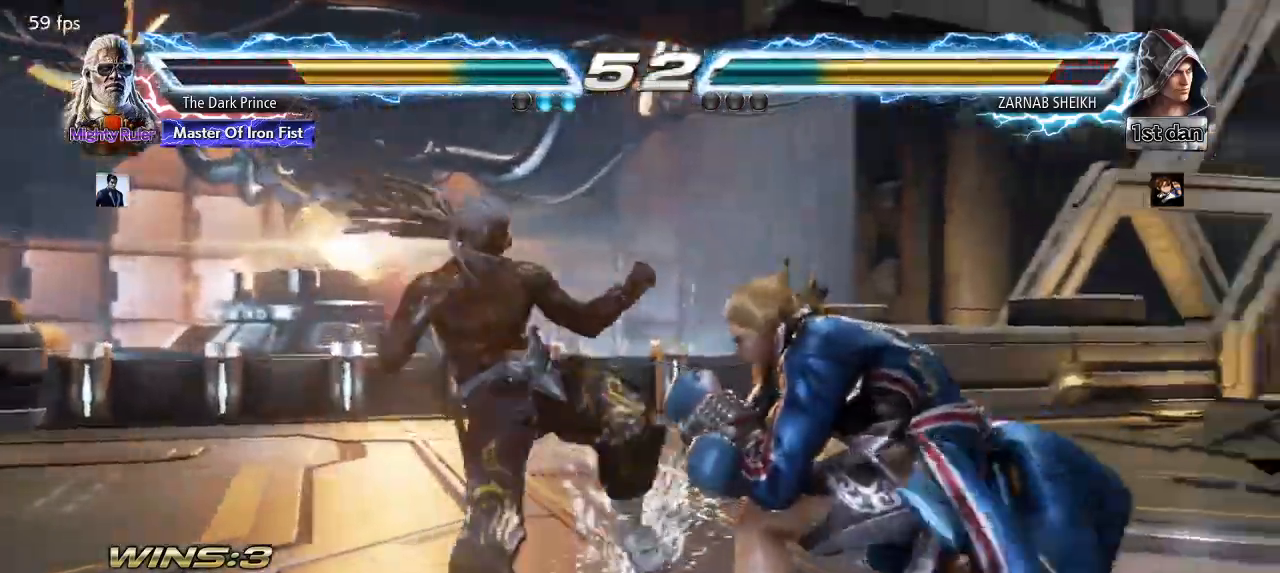
{"buttons": [], "left_stick": "center", "events": [[383, "left_stick", "down"], [483, "left_stick", "center"]]}
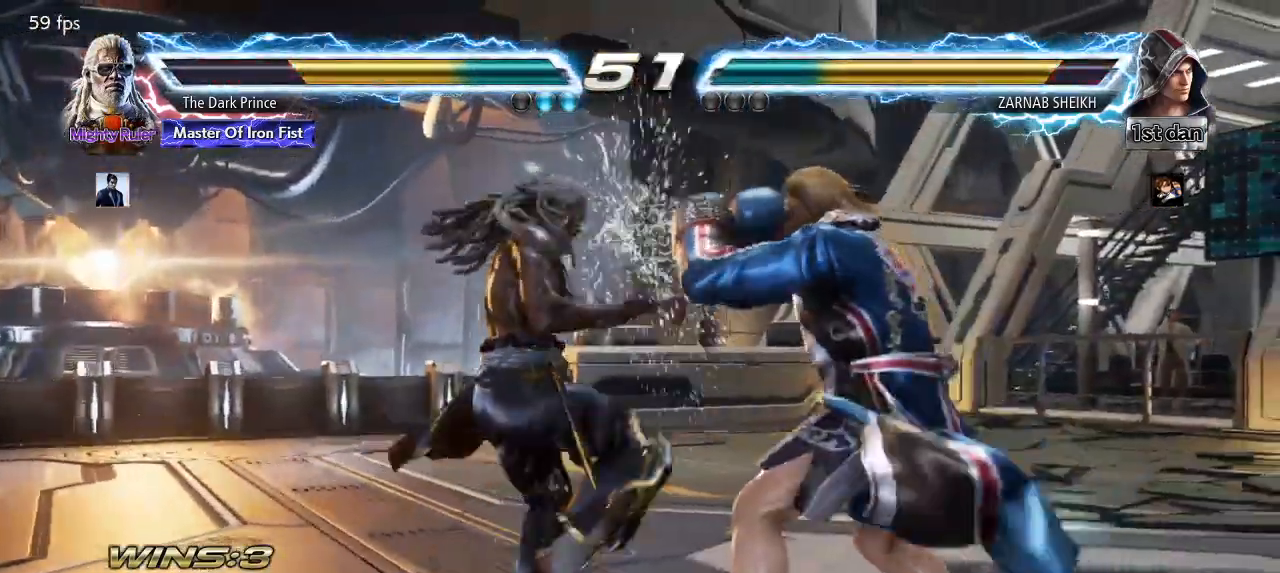
{"buttons": [], "left_stick": "down", "events": [[150, "left_stick", "down"]]}
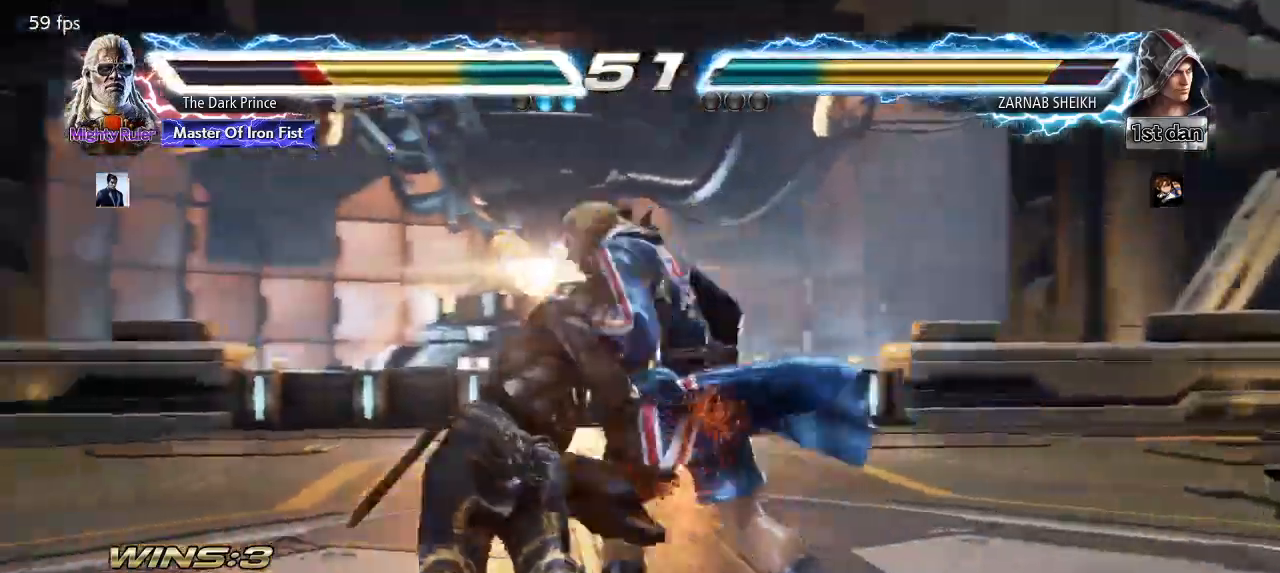
{"buttons": ["TRIANGLE"], "left_stick": "center", "events": [[183, "left_stick", "center"], [483, "TRIANGLE", "down"]]}
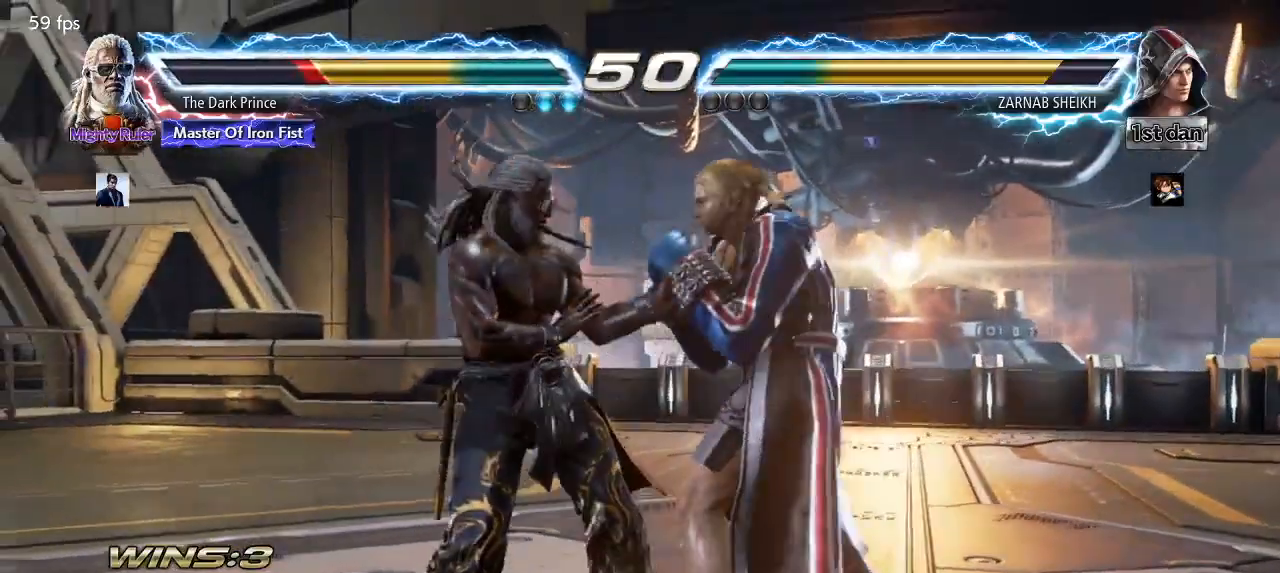
{"buttons": [], "left_stick": "down-right"}
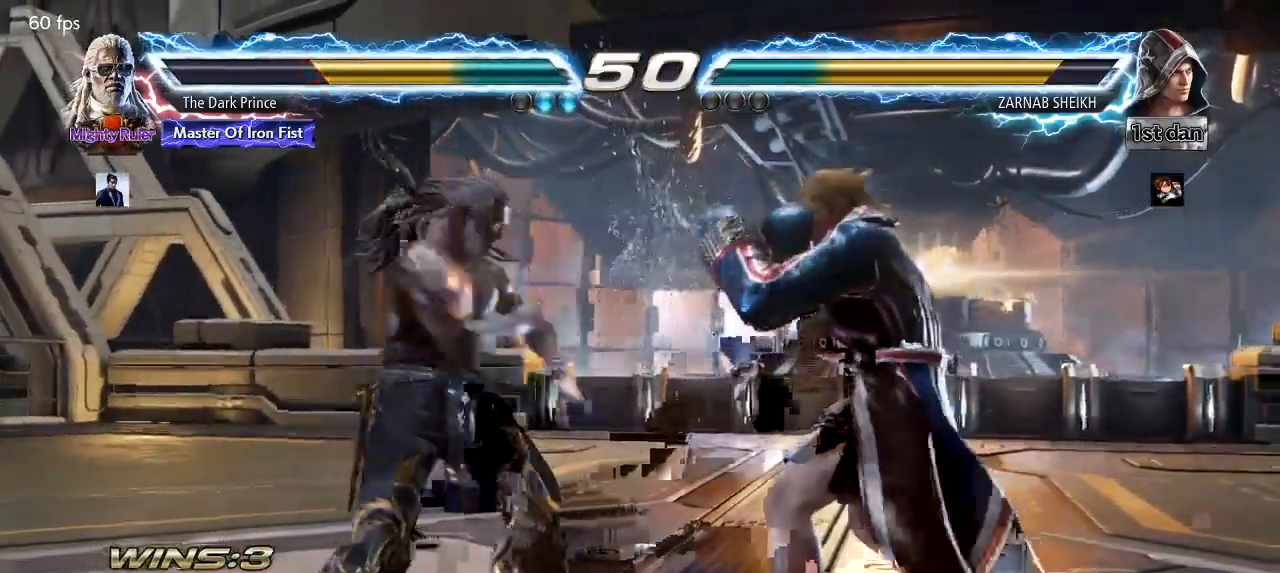
{"buttons": ["R1"], "left_stick": "center", "events": [[17, "left_stick", "center"], [433, "R1", "down"]]}
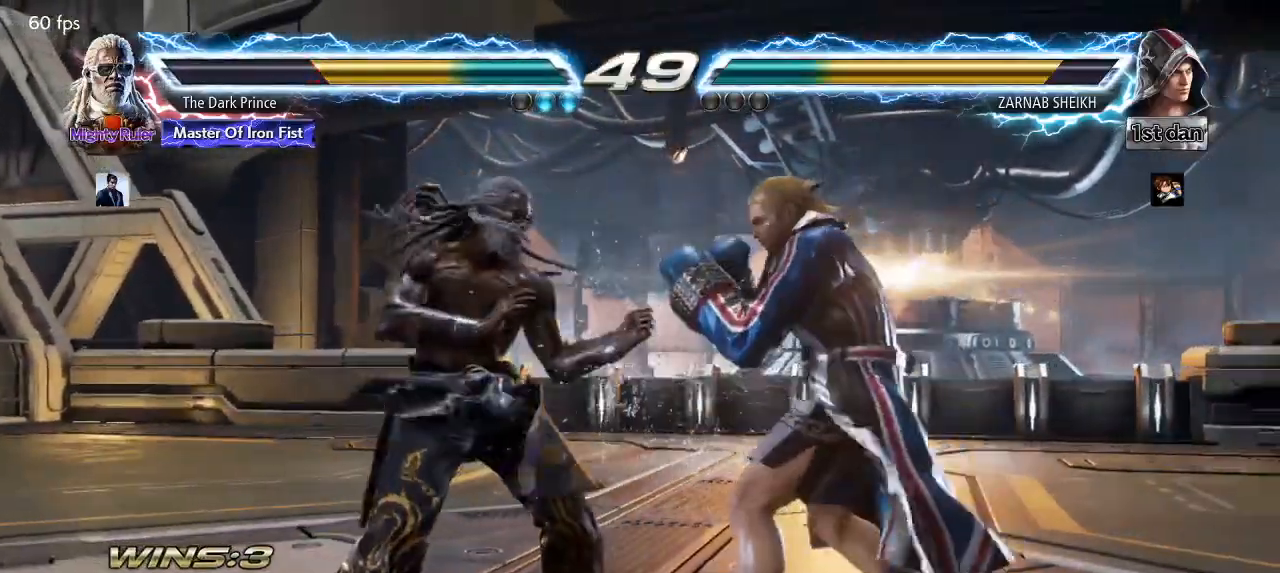
{"buttons": [], "left_stick": "center", "events": [[33, "TRIANGLE", "down"], [233, "TRIANGLE", "up"], [267, "R1", "up"]]}
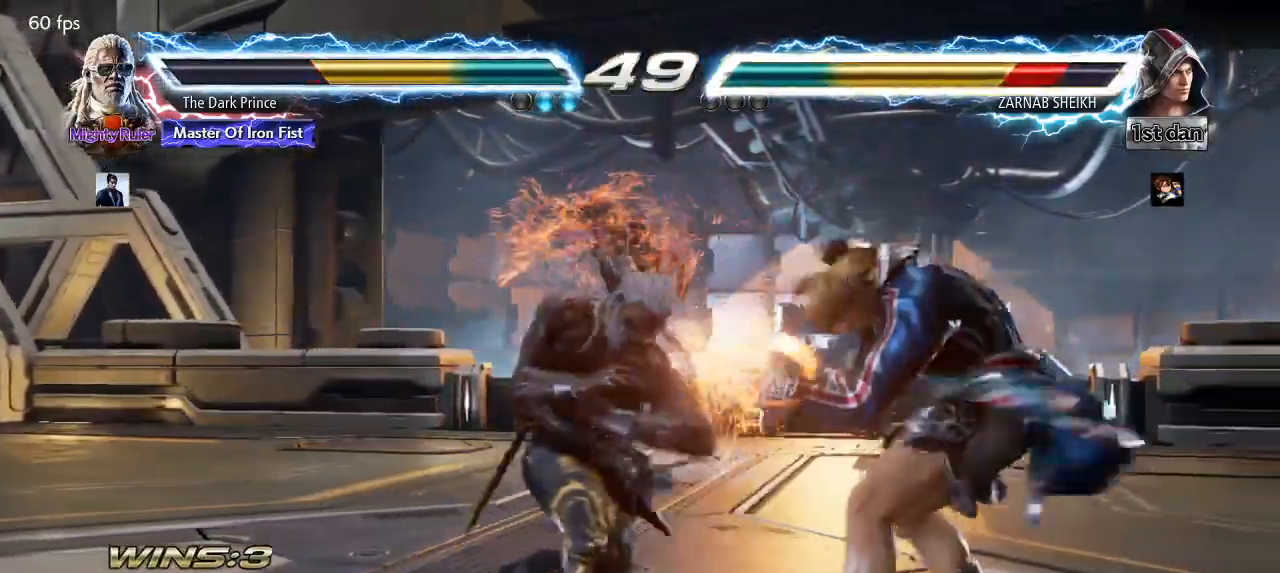
{"buttons": ["TRIANGLE", "R1"], "left_stick": "center", "events": [[283, "R1", "down"], [417, "TRIANGLE", "down"]]}
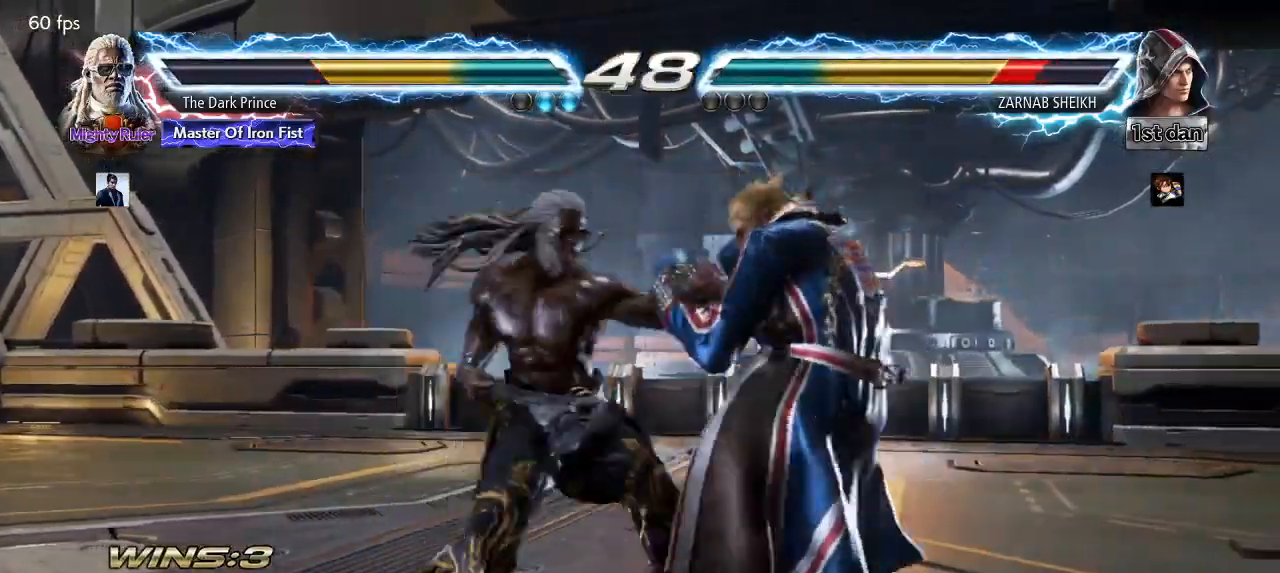
{"buttons": [], "left_stick": "center", "events": [[17, "R1", "up"], [50, "TRIANGLE", "up"], [350, "R1", "down"], [350, "TRIANGLE", "down"], [467, "TRIANGLE", "up"], [500, "R1", "up"]]}
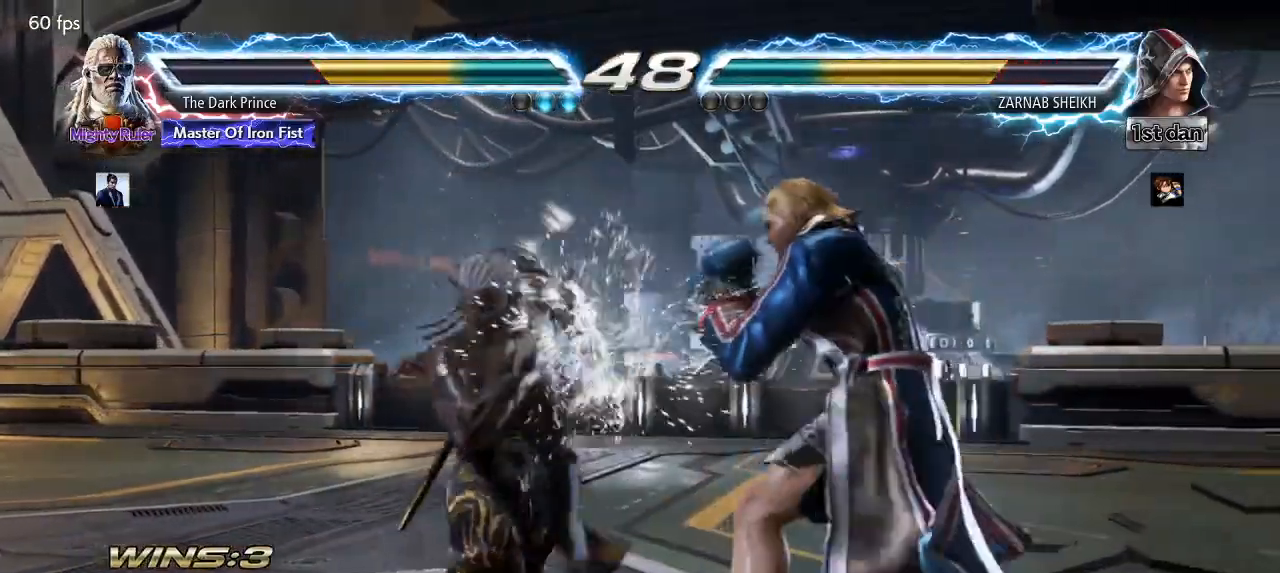
{"buttons": [], "left_stick": "center", "events": []}
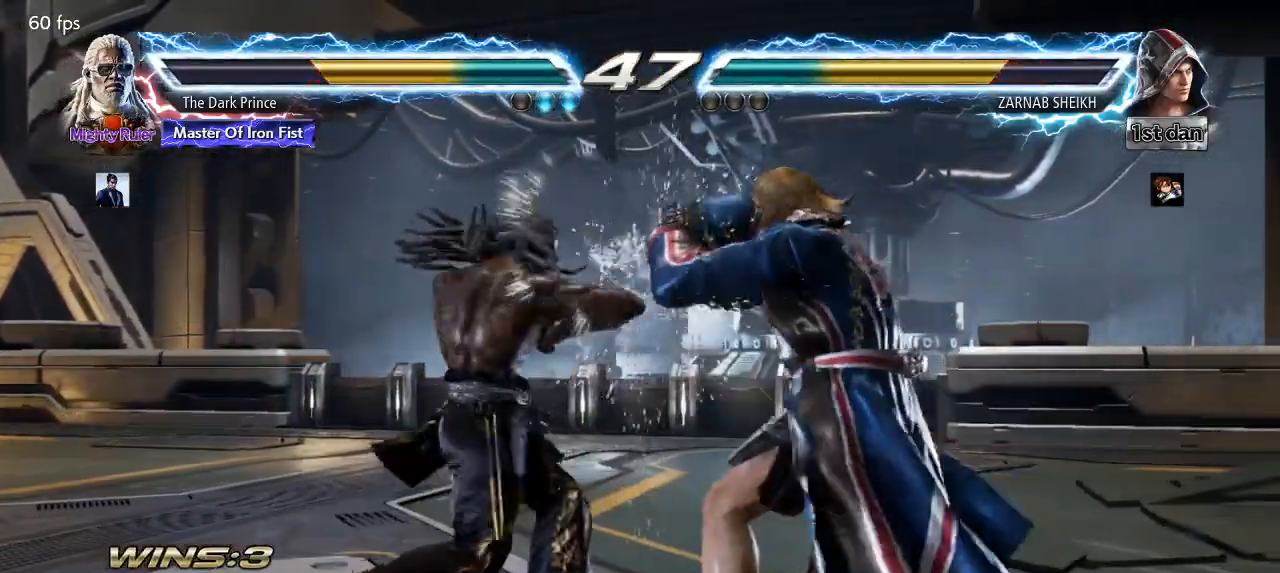
{"buttons": [], "left_stick": "center", "events": [[83, "left_stick", "down"], [117, "CIRCLE", "down"], [200, "left_stick", "center"], [267, "R1", "down"], [317, "CIRCLE", "up"], [383, "R1", "up"]]}